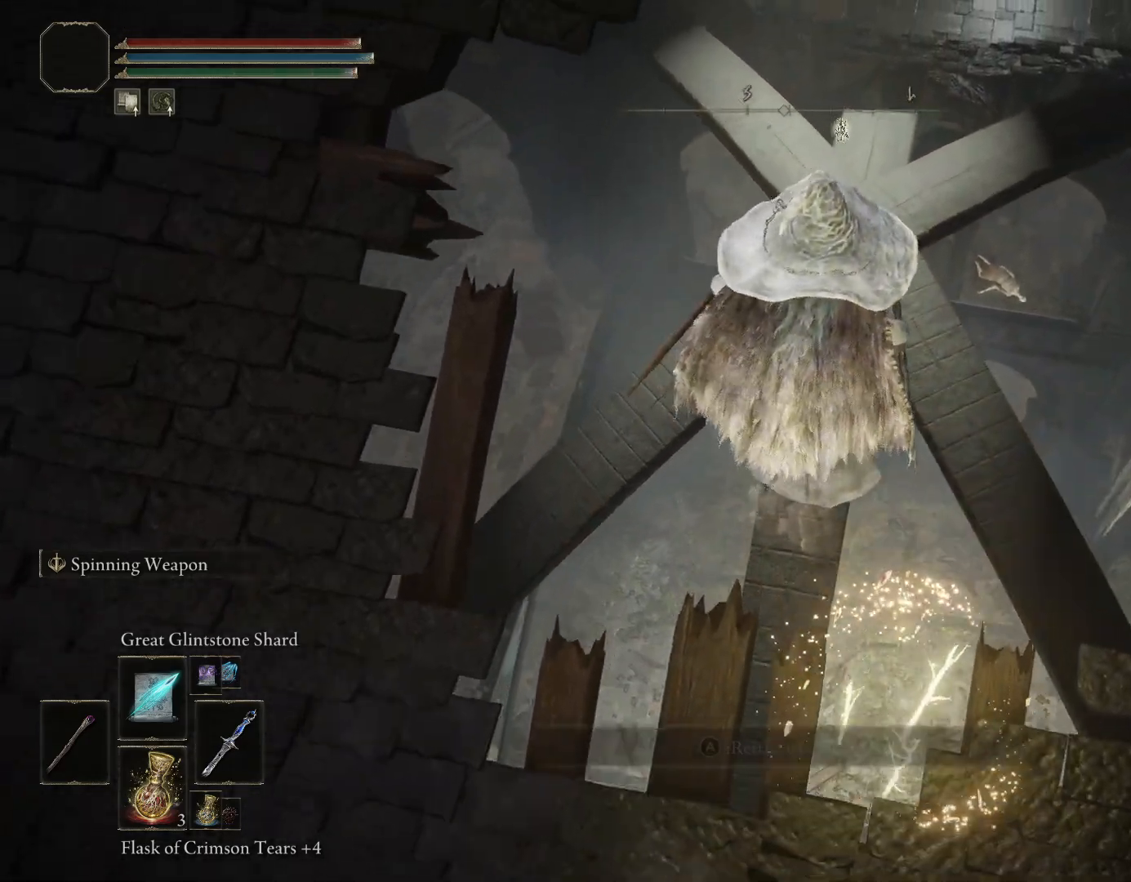
Gameplay with a controller (PlayStation layout); each line is a JSON object with the inputs held at the frame after it. "events" lists button and stick changes between this image and that frame as [ms after this image, input, new state], when the widget could be followed in between. Not read: L2.
{"buttons": [], "left_stick": "up", "right_stick": "center", "events": []}
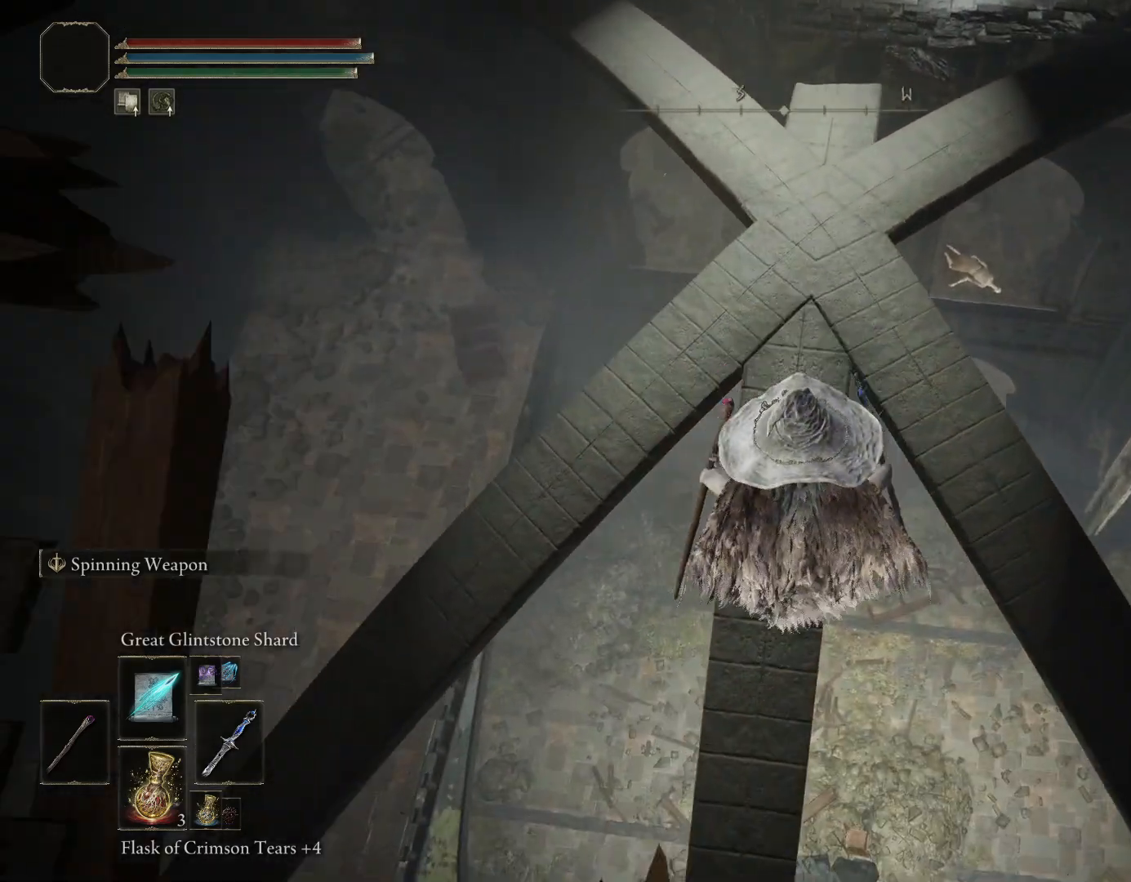
{"buttons": [], "left_stick": "up", "right_stick": "up", "events": [[67, "left_stick", "center"], [217, "right_stick", "up"], [300, "left_stick", "up"]]}
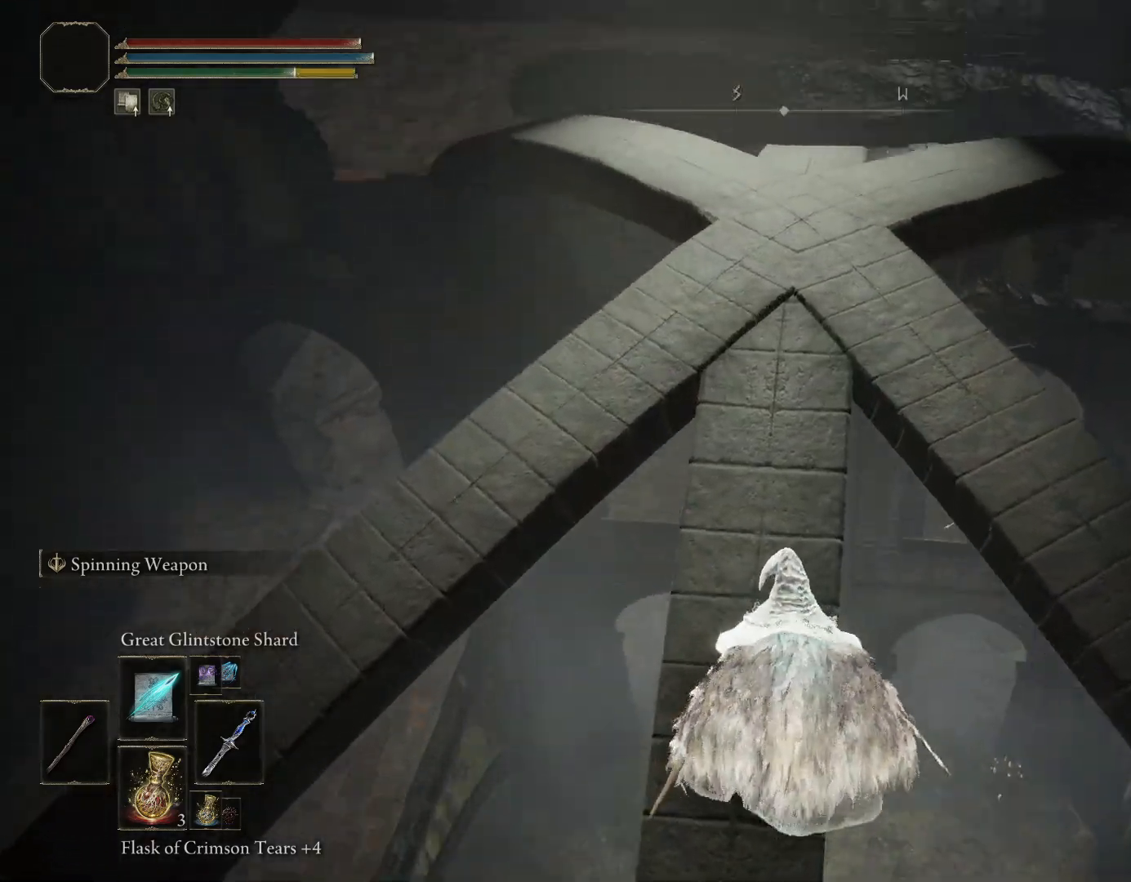
{"buttons": ["CIRCLE"], "left_stick": "up", "right_stick": "down-right", "events": [[67, "CIRCLE", "down"], [117, "right_stick", "up-right"], [233, "right_stick", "center"], [367, "right_stick", "down-right"]]}
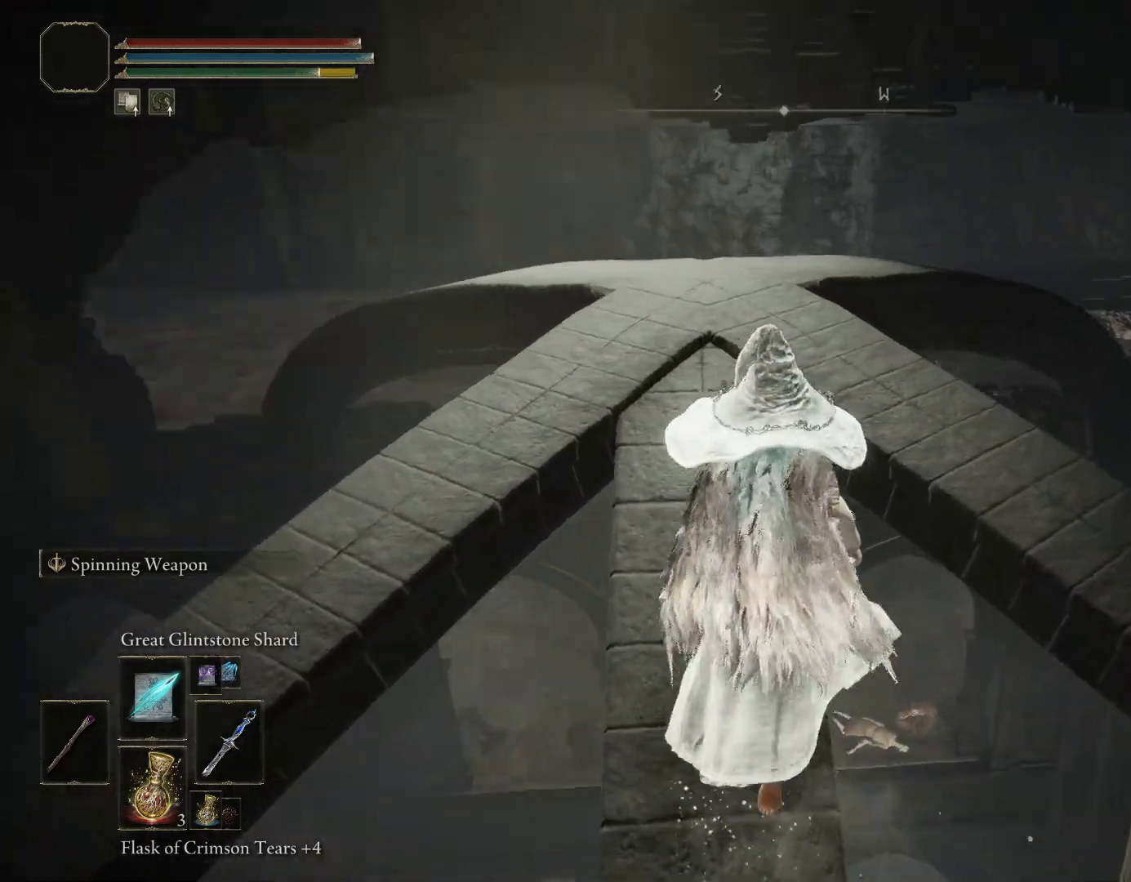
{"buttons": ["CIRCLE"], "left_stick": "up", "right_stick": "down-right", "events": [[50, "left_stick", "up-left"], [500, "left_stick", "up"]]}
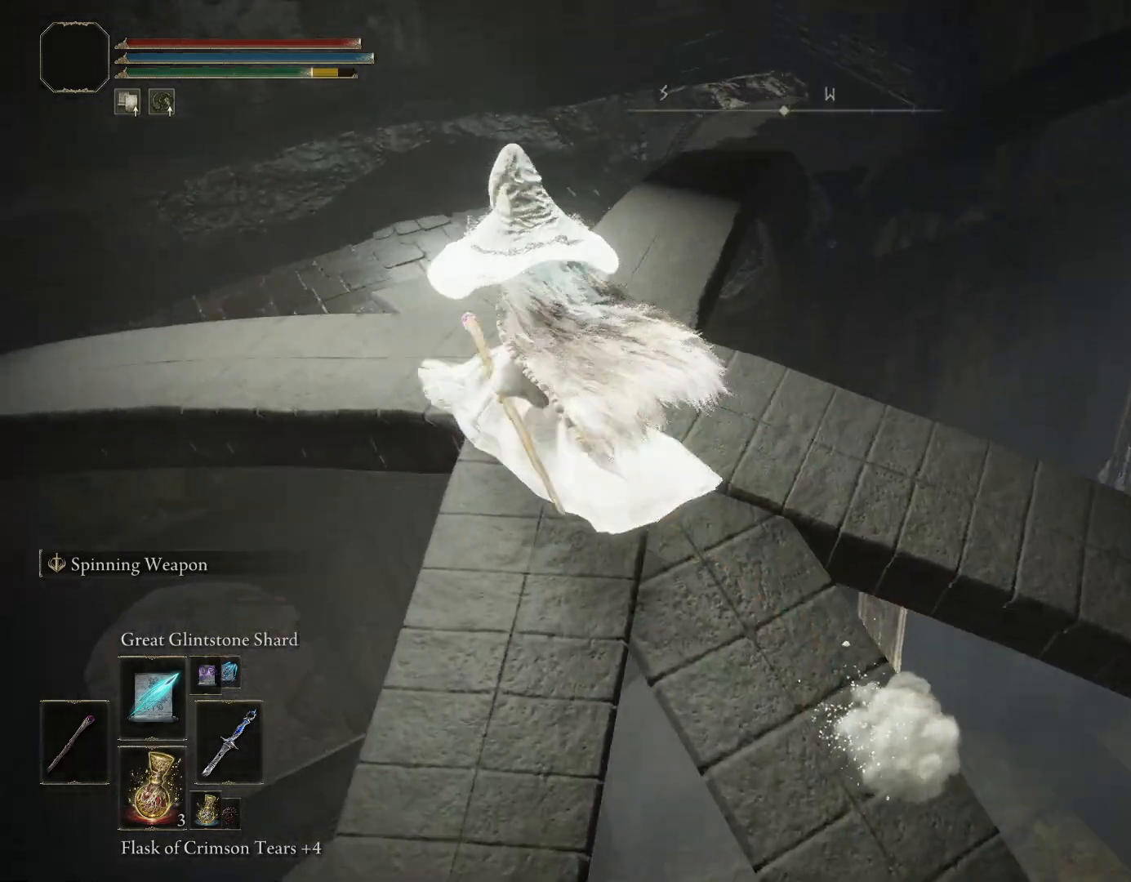
{"buttons": ["CIRCLE"], "left_stick": "up", "right_stick": "right", "events": [[233, "right_stick", "center"], [333, "right_stick", "right"]]}
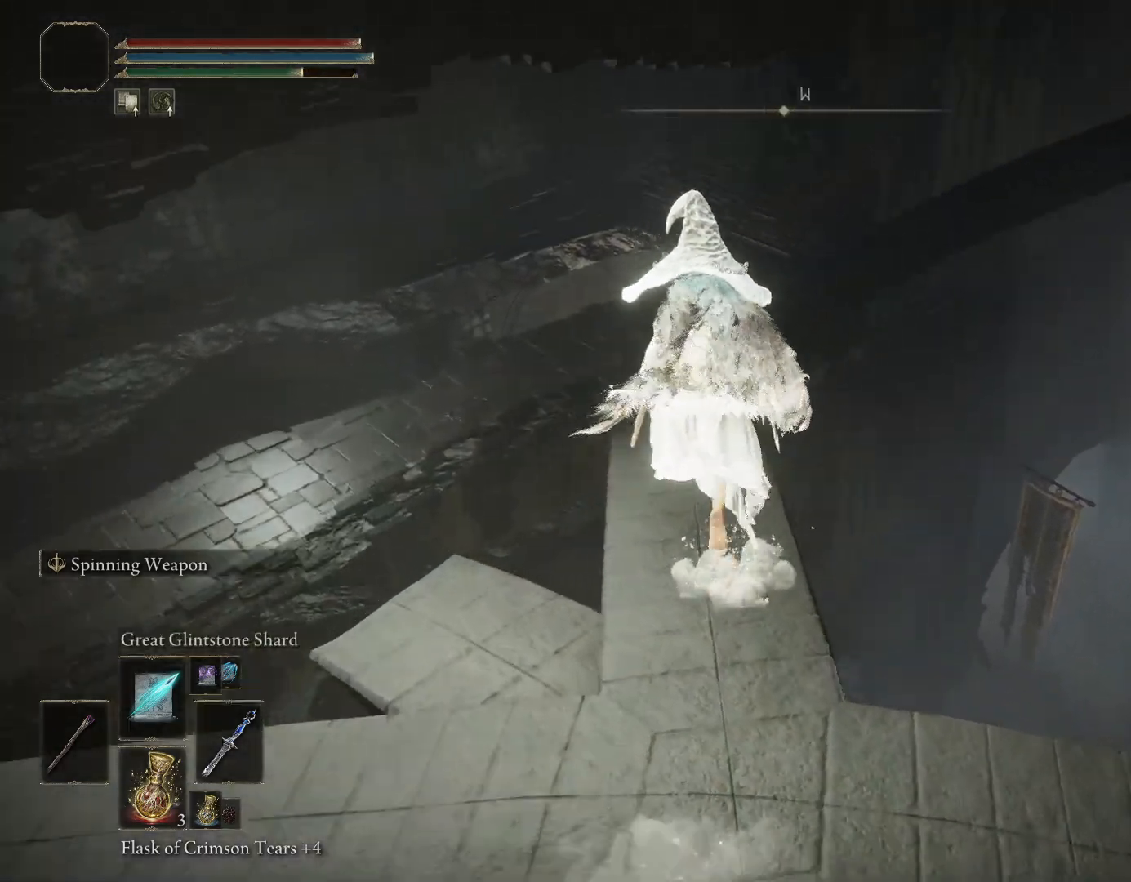
{"buttons": ["CIRCLE"], "left_stick": "up", "right_stick": "down-right", "events": [[50, "right_stick", "down-right"]]}
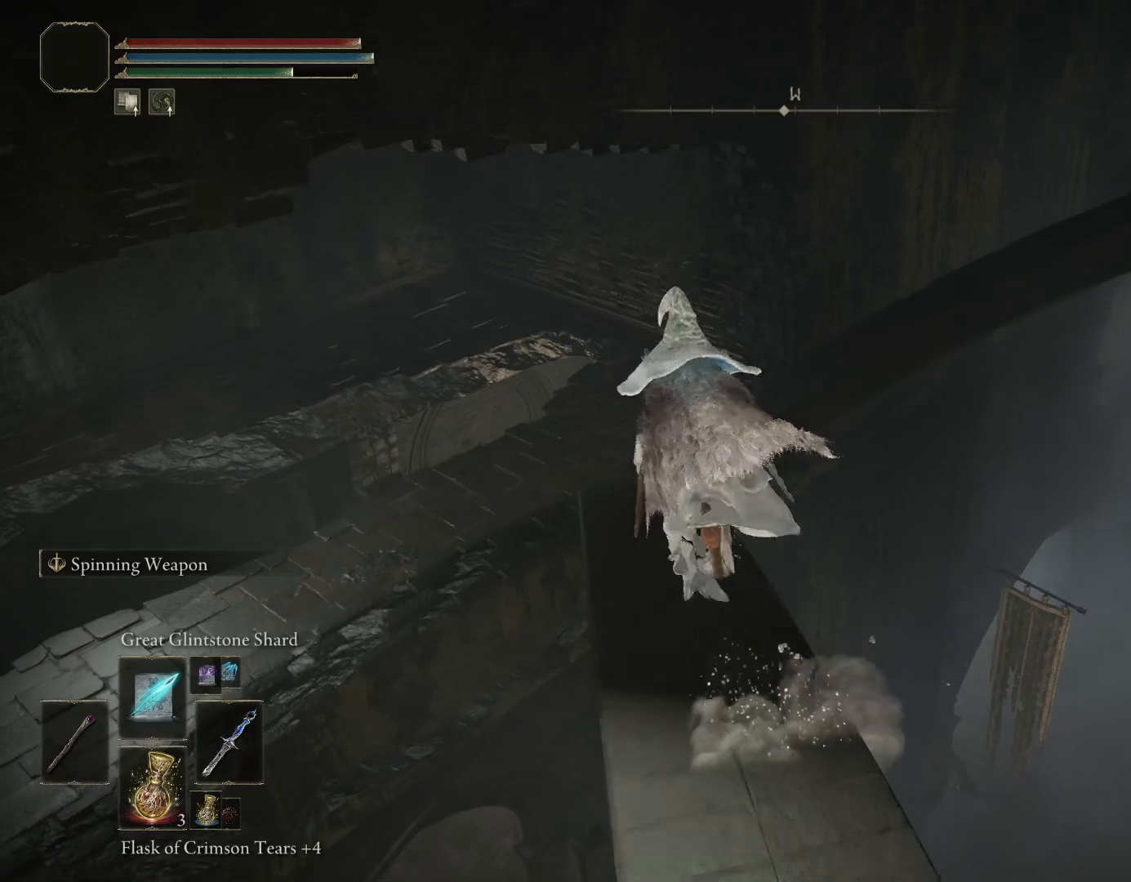
{"buttons": [], "left_stick": "up-left", "right_stick": "down-right", "events": [[450, "left_stick", "up-left"], [483, "CIRCLE", "up"]]}
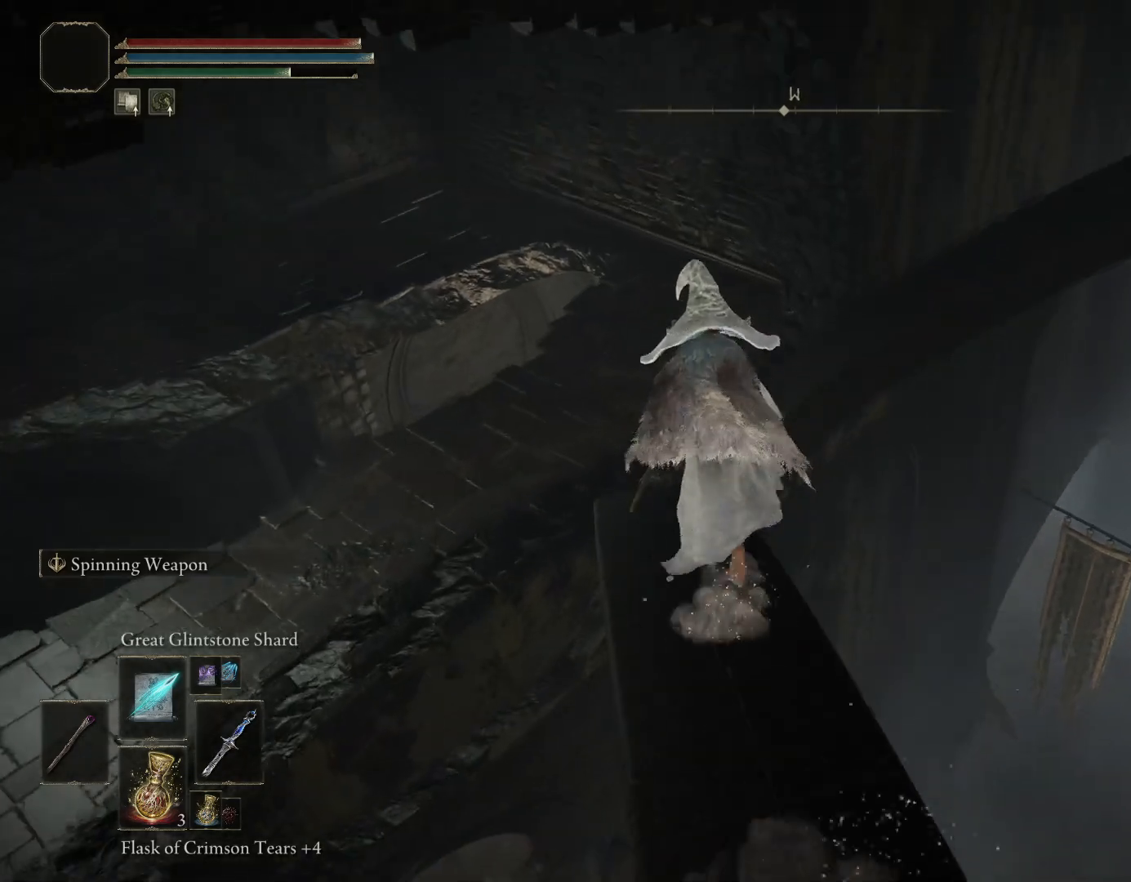
{"buttons": [], "left_stick": "up-left", "right_stick": "right", "events": [[450, "right_stick", "right"]]}
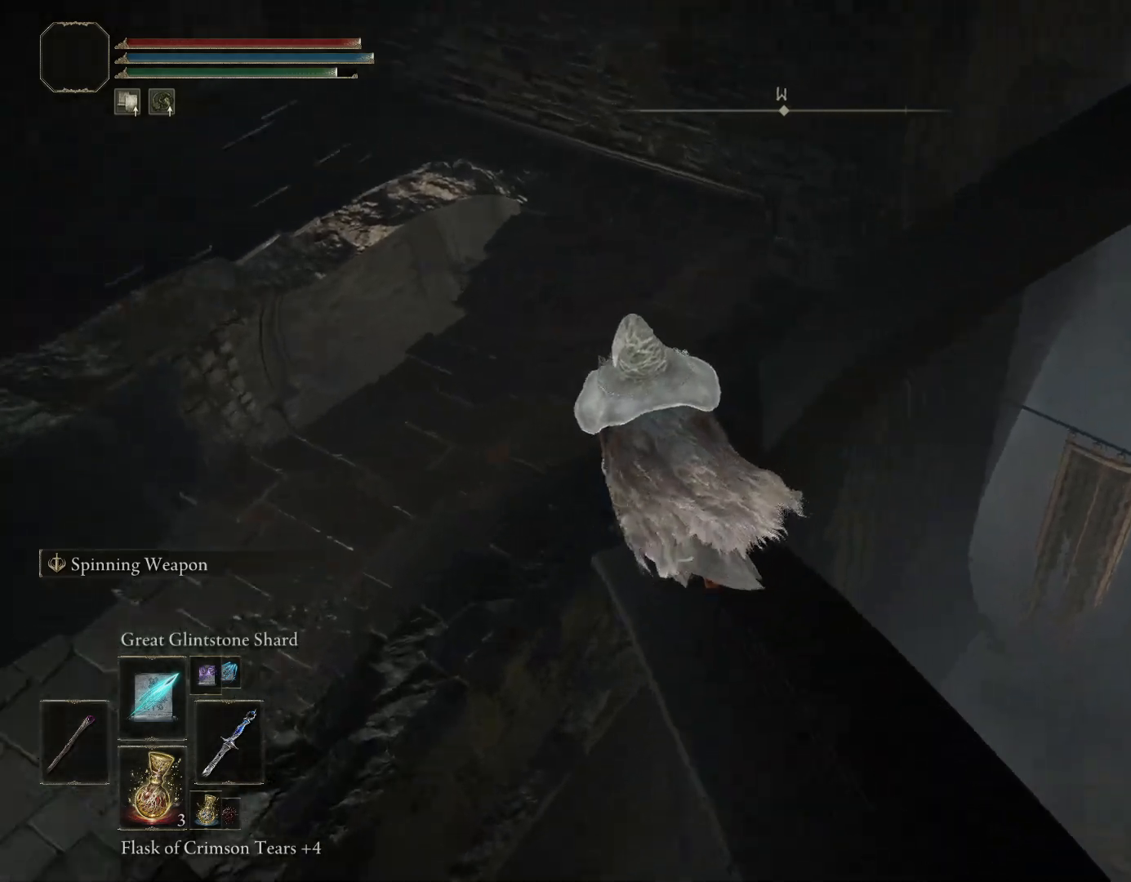
{"buttons": [], "left_stick": "up-left", "right_stick": "right", "events": []}
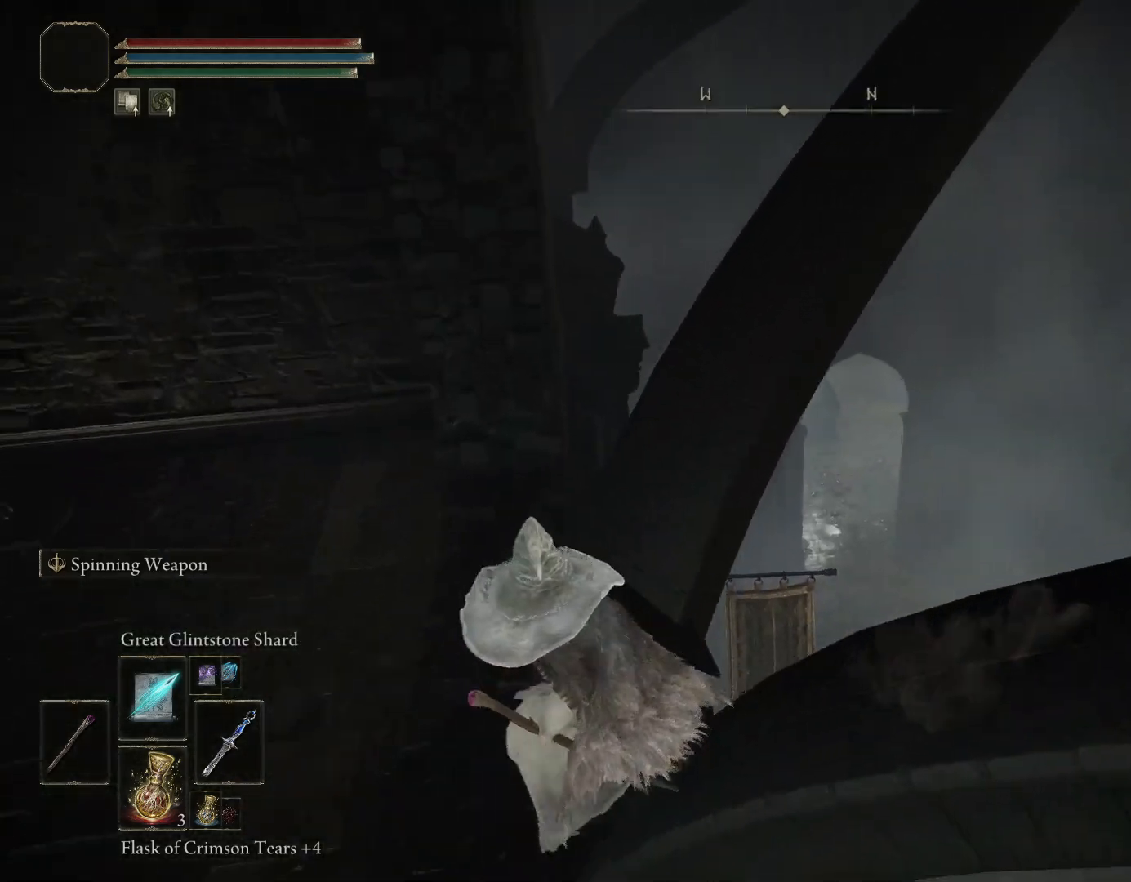
{"buttons": ["CIRCLE"], "left_stick": "up", "right_stick": "center", "events": [[233, "left_stick", "up"], [350, "CIRCLE", "down"], [450, "right_stick", "center"]]}
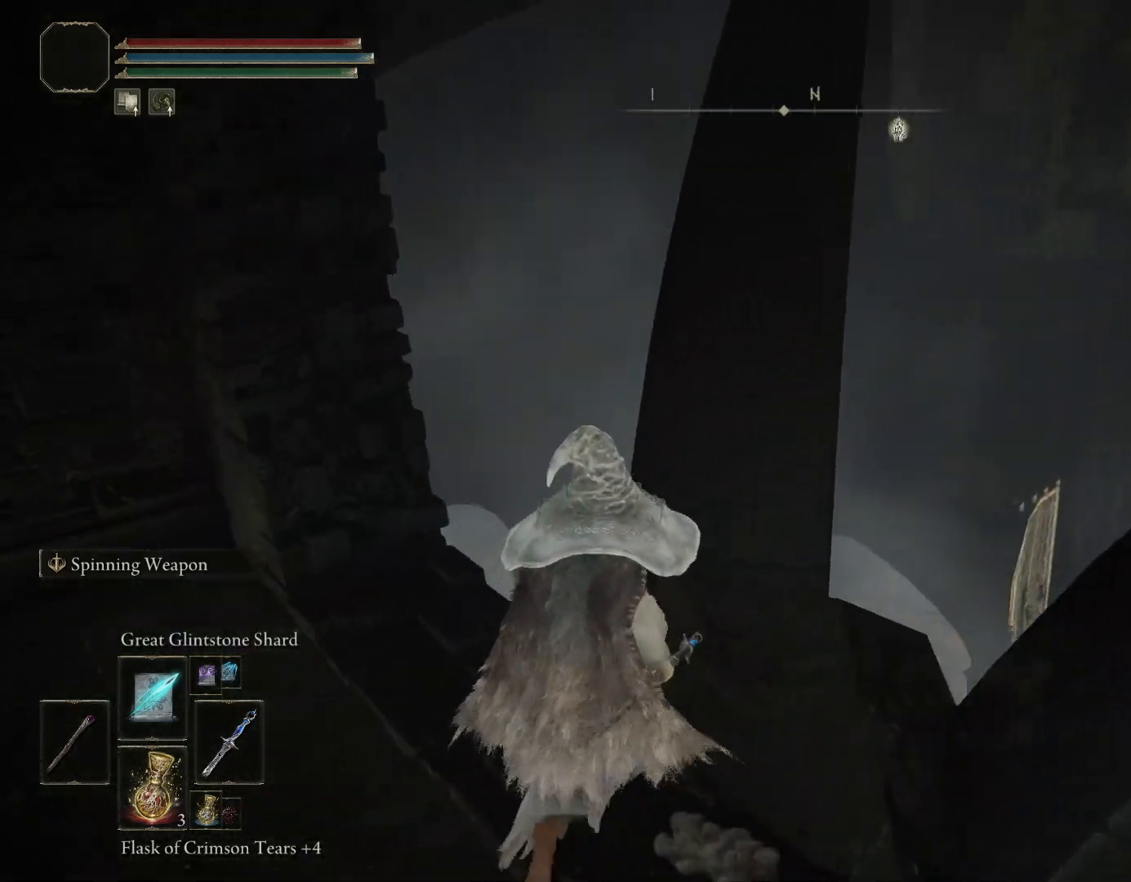
{"buttons": [], "left_stick": "down-right", "right_stick": "center", "events": [[83, "left_stick", "up-right"], [100, "right_stick", "right"], [217, "left_stick", "right"], [217, "right_stick", "center"], [317, "left_stick", "down-right"], [450, "CIRCLE", "up"]]}
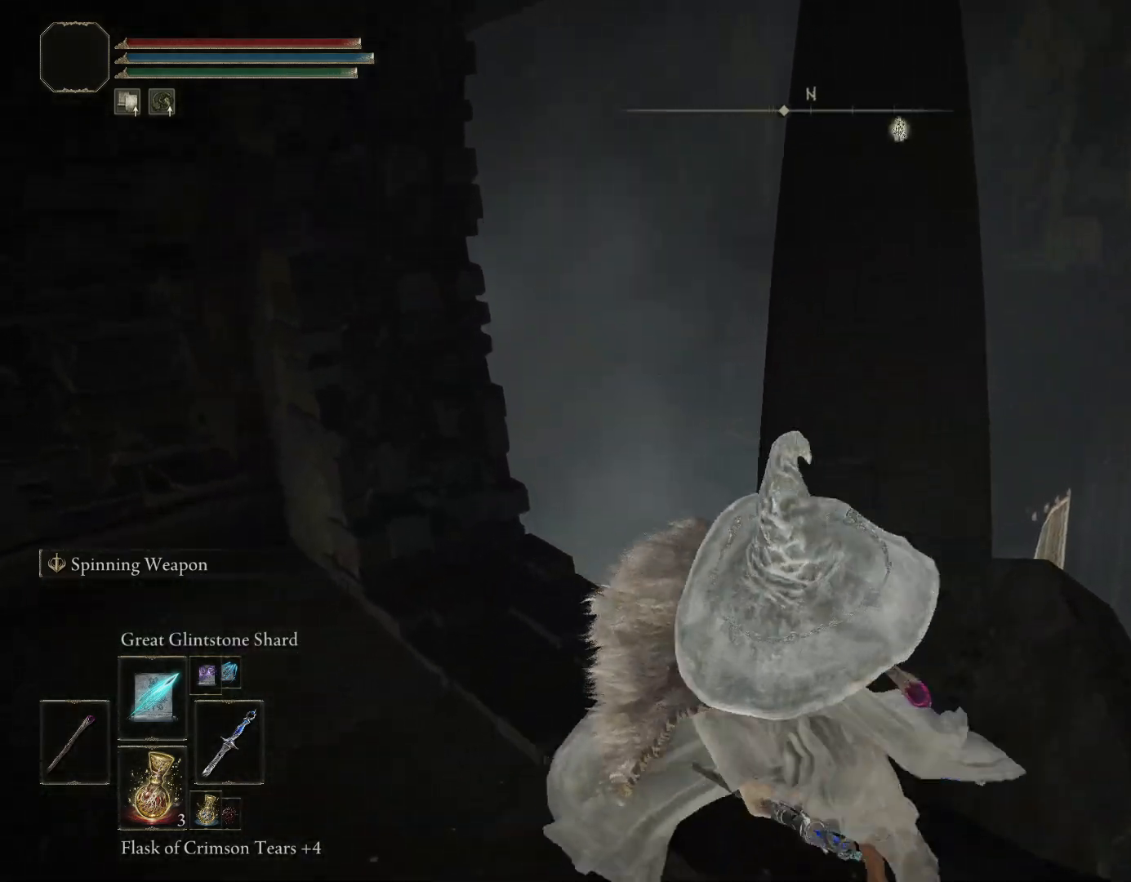
{"buttons": [], "left_stick": "up", "right_stick": "center", "events": [[17, "left_stick", "down"], [117, "right_stick", "up-right"], [250, "right_stick", "center"], [267, "left_stick", "right"], [367, "left_stick", "up"], [417, "right_stick", "left"], [500, "right_stick", "center"]]}
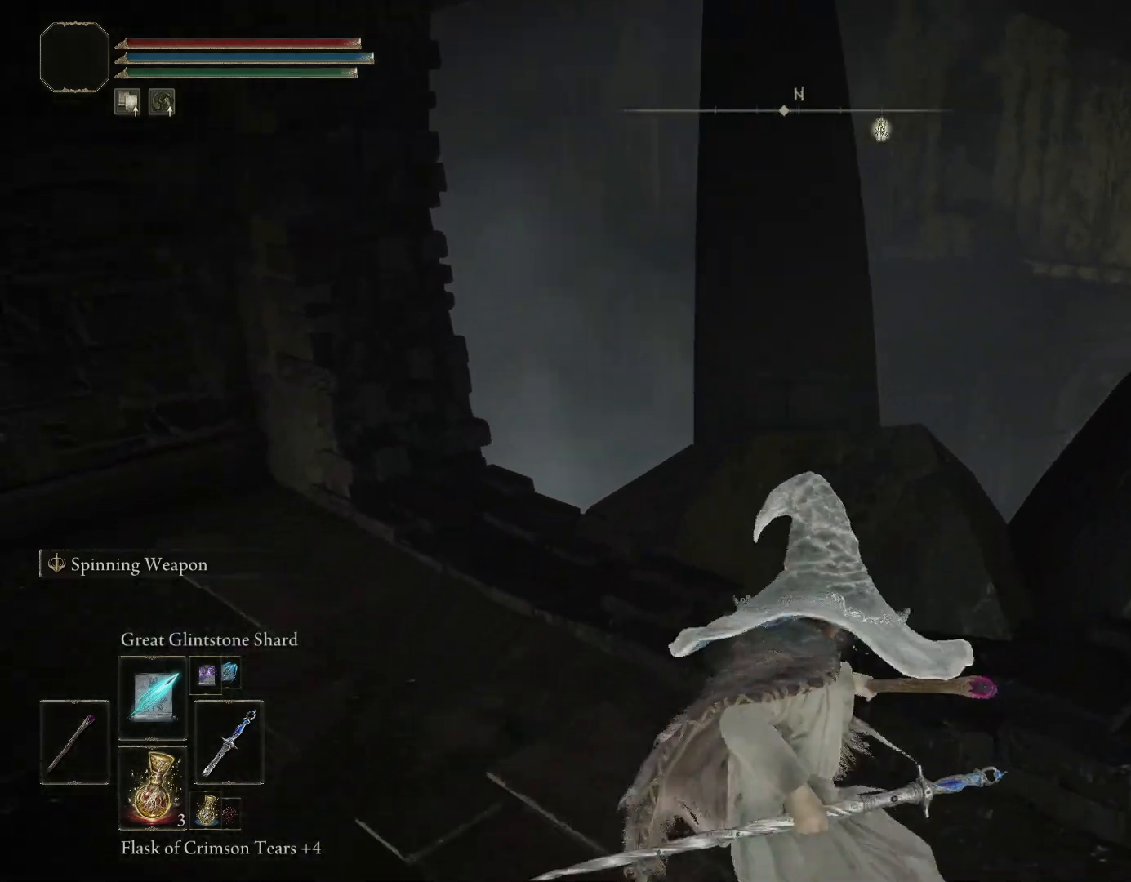
{"buttons": [], "left_stick": "up", "right_stick": "center", "events": [[167, "TRIANGLE", "down"], [417, "TRIANGLE", "up"]]}
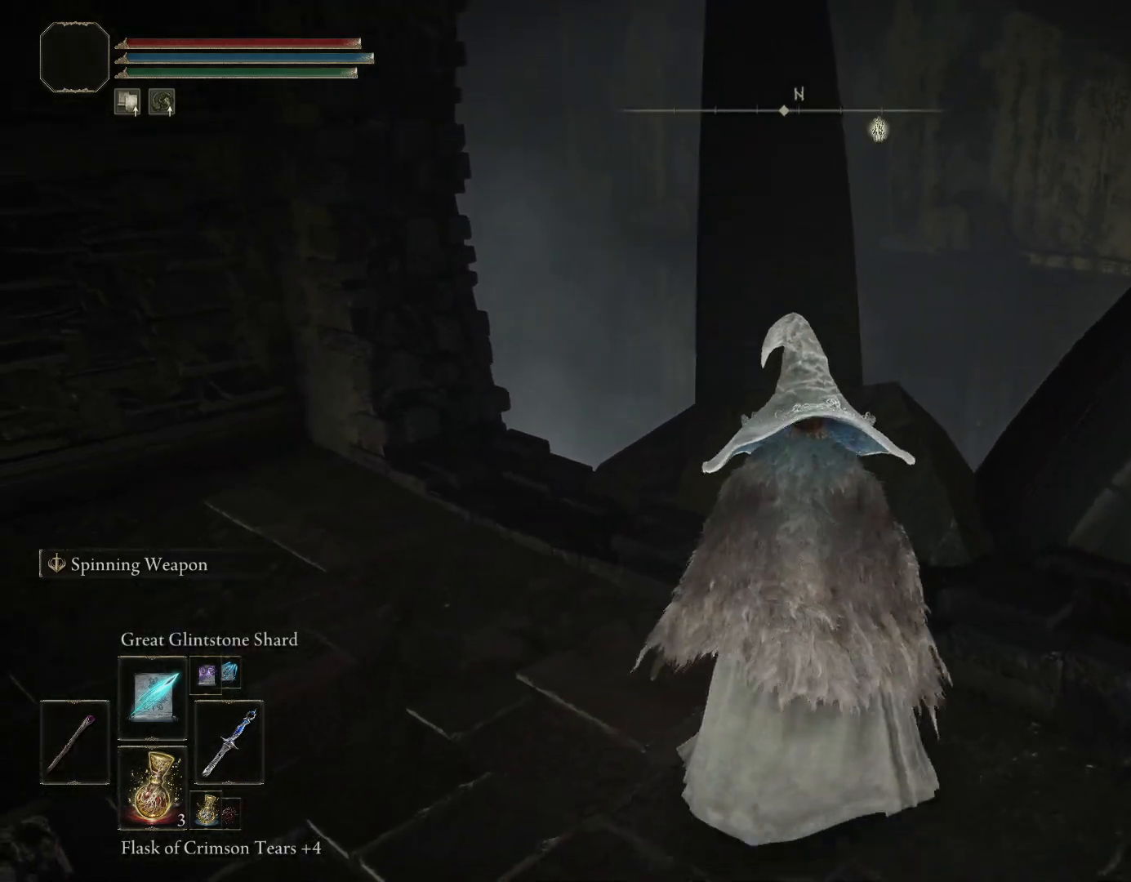
{"buttons": [], "left_stick": "up", "right_stick": "down", "events": [[167, "TRIANGLE", "down"], [300, "TRIANGLE", "up"], [450, "right_stick", "down"]]}
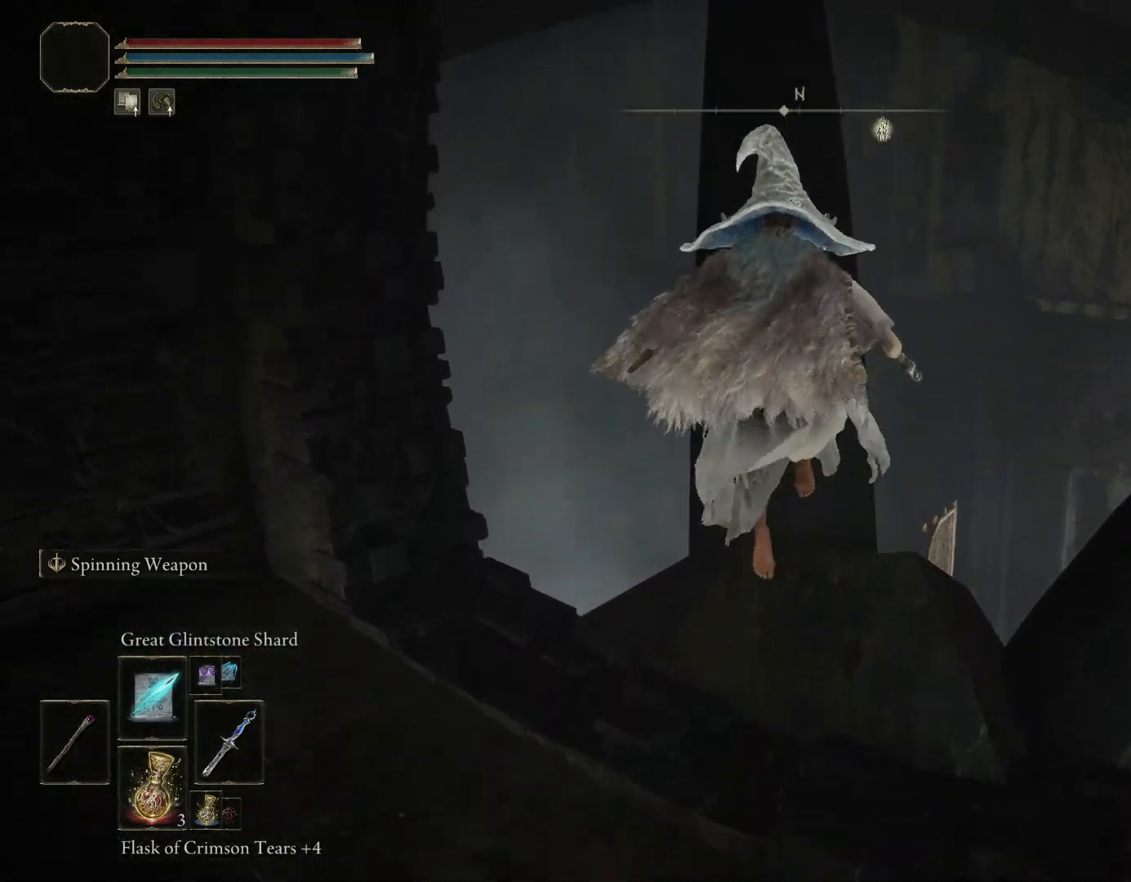
{"buttons": [], "left_stick": "up", "right_stick": "down", "events": []}
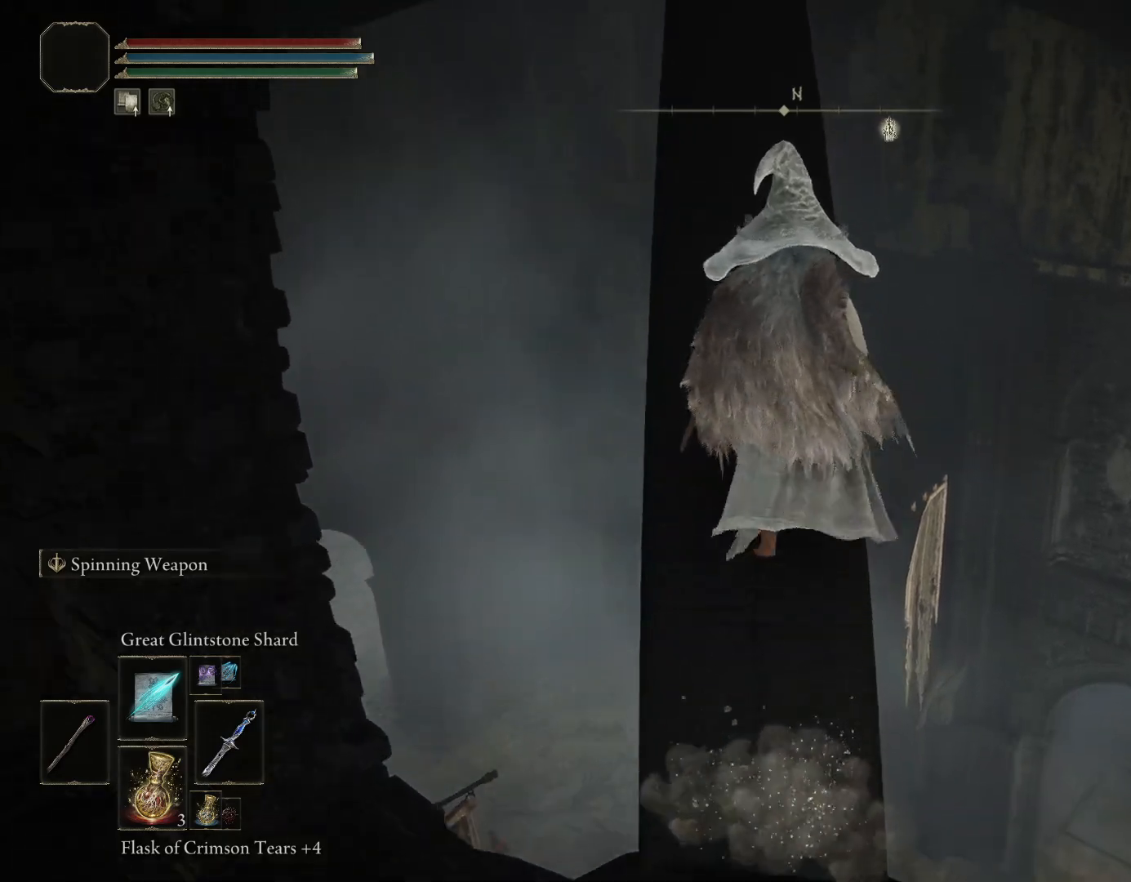
{"buttons": [], "left_stick": "up", "right_stick": "down", "events": []}
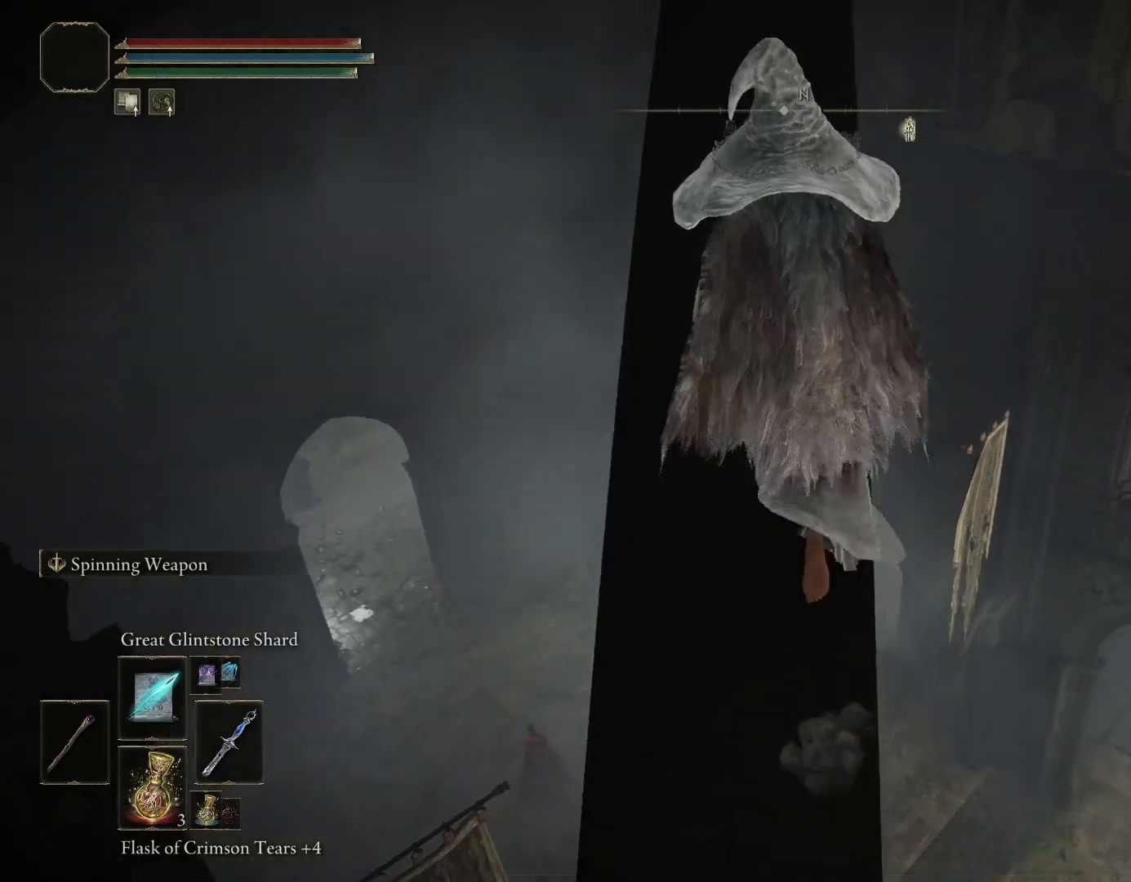
{"buttons": [], "left_stick": "up", "right_stick": "down", "events": []}
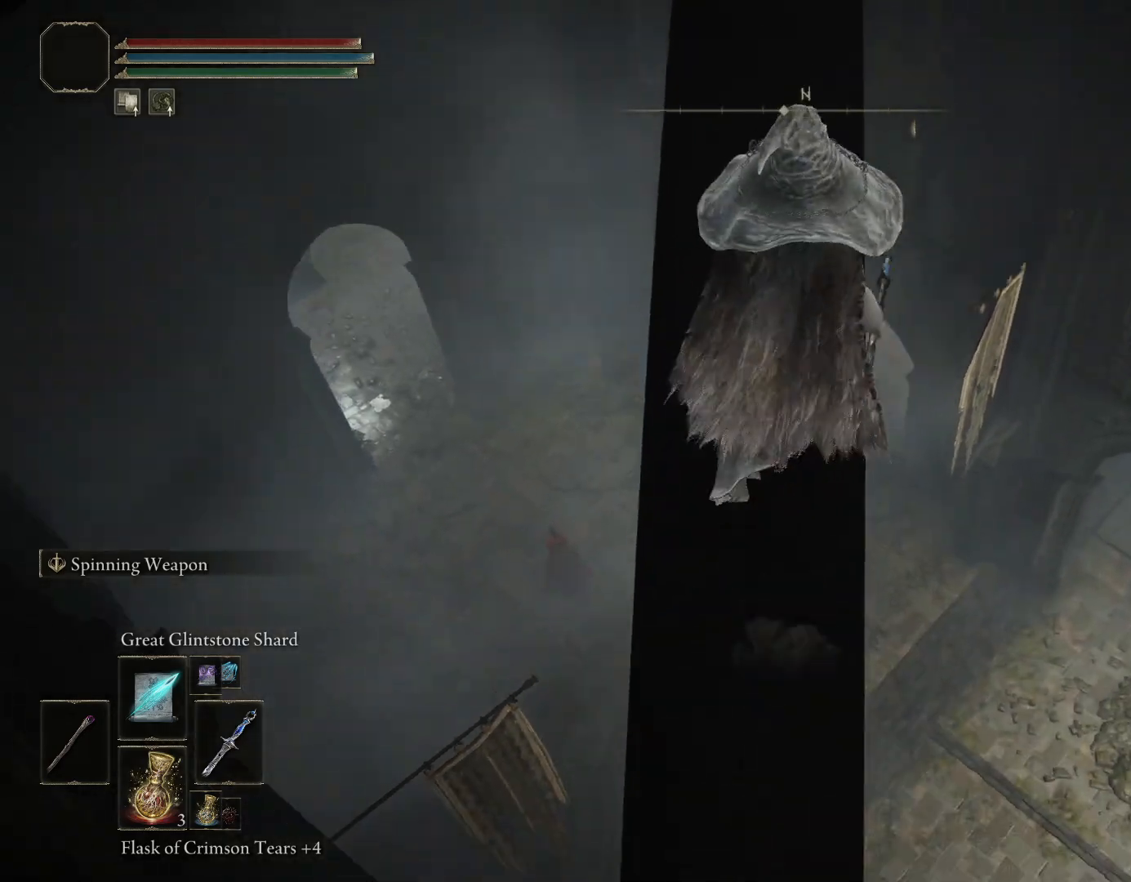
{"buttons": [], "left_stick": "up", "right_stick": "up", "events": [[17, "right_stick", "center"], [367, "right_stick", "up"]]}
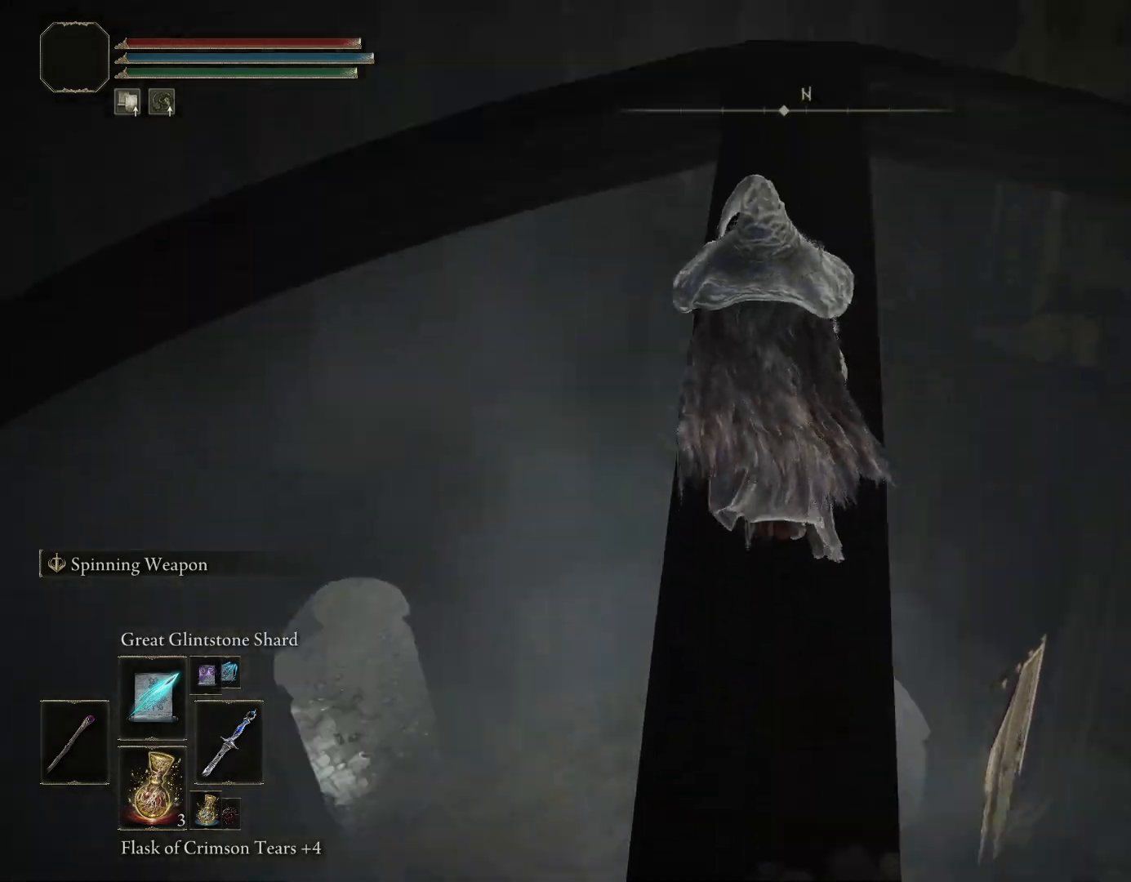
{"buttons": ["CIRCLE"], "left_stick": "up", "right_stick": "down", "events": [[133, "CIRCLE", "down"], [133, "right_stick", "center"], [267, "right_stick", "down"]]}
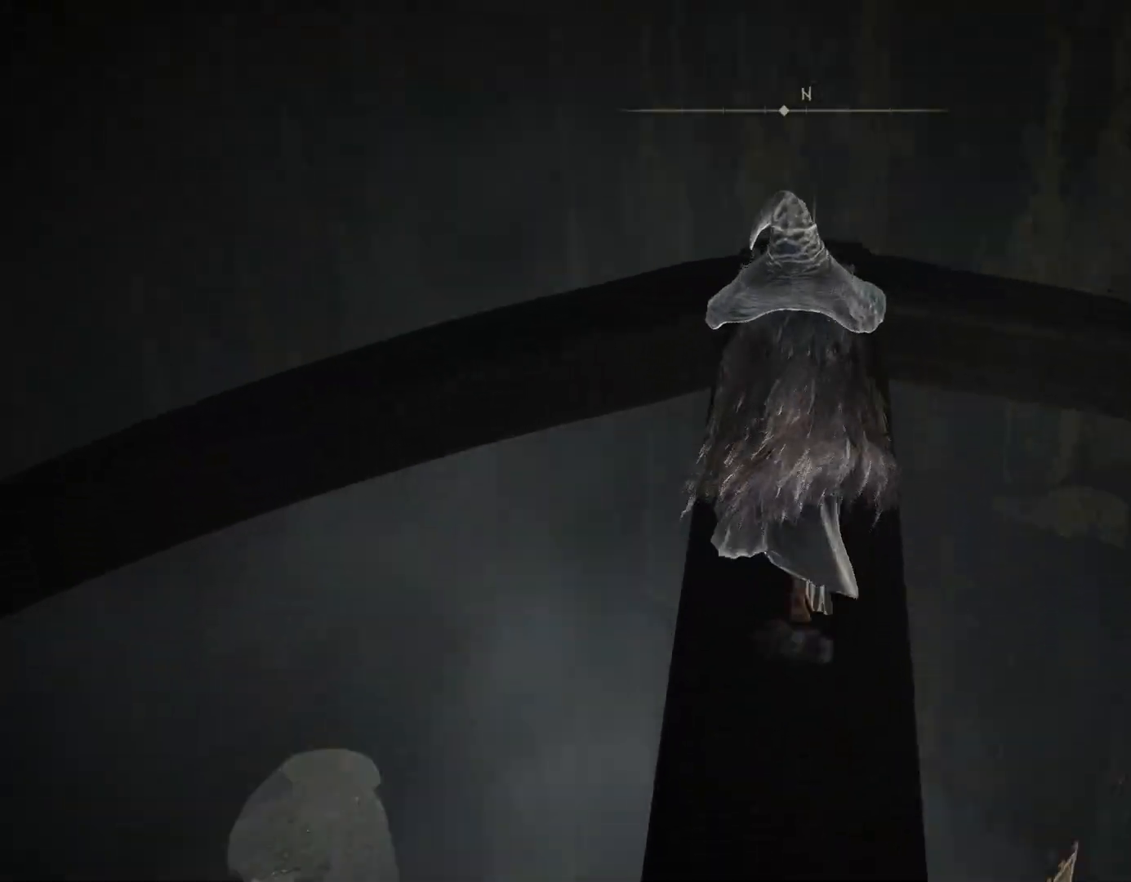
{"buttons": ["CIRCLE"], "left_stick": "up", "right_stick": "down", "events": [[183, "right_stick", "center"], [233, "right_stick", "down"]]}
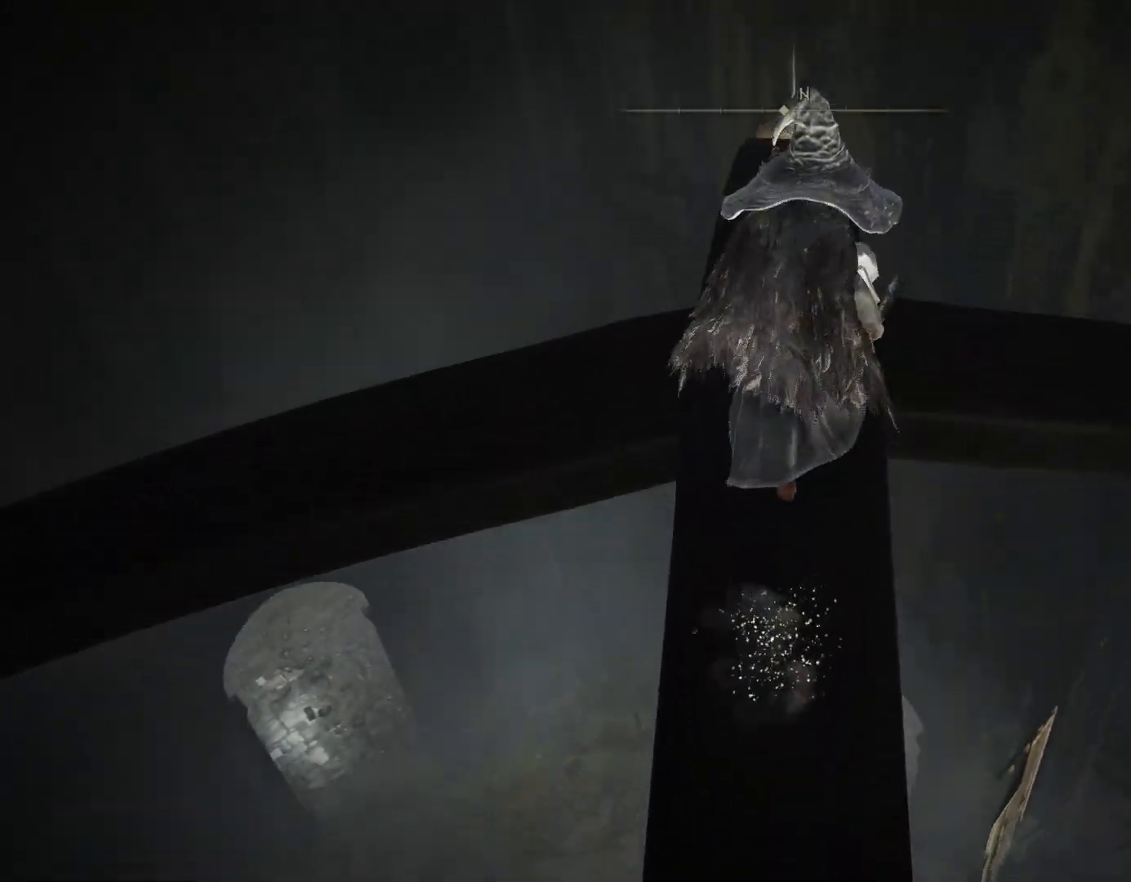
{"buttons": ["CIRCLE"], "left_stick": "up", "right_stick": "down", "events": [[33, "right_stick", "center"], [367, "right_stick", "down"]]}
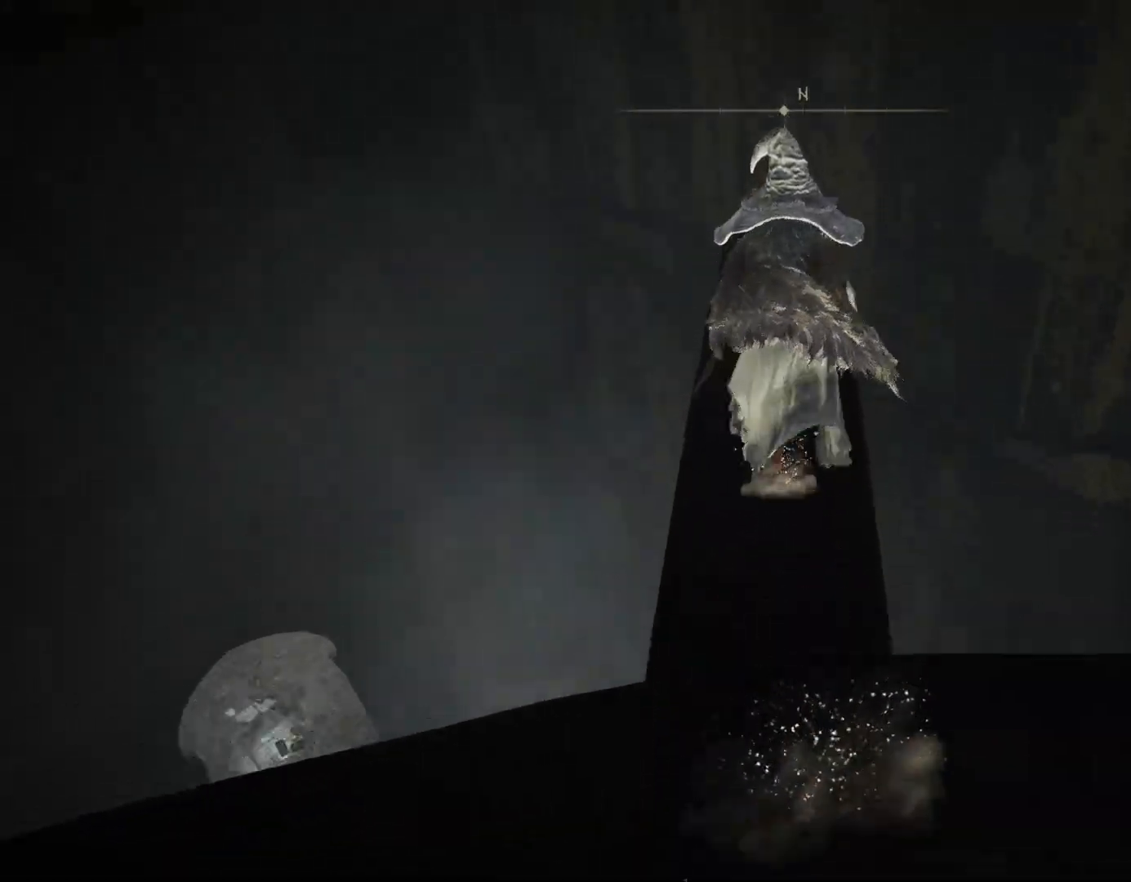
{"buttons": [], "left_stick": "up", "right_stick": "center", "events": [[133, "right_stick", "center"], [267, "CIRCLE", "up"]]}
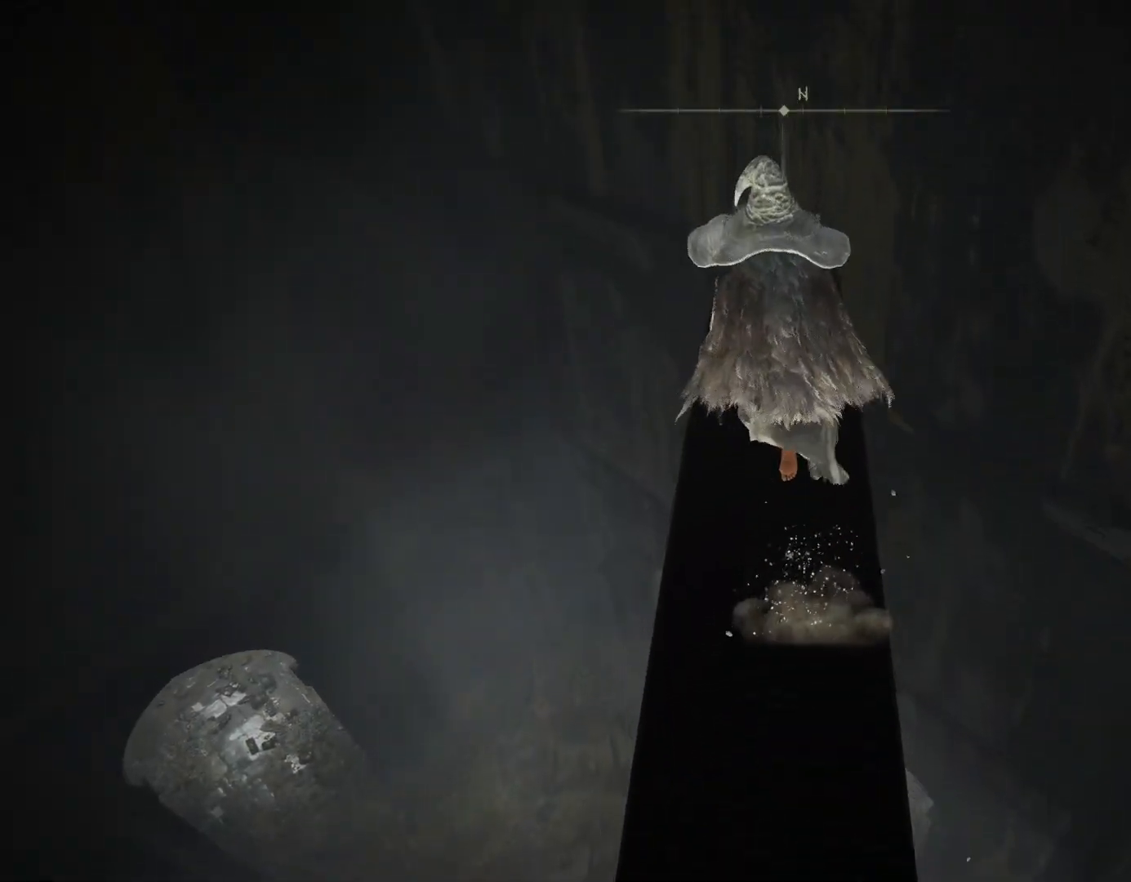
{"buttons": [], "left_stick": "up", "right_stick": "center", "events": [[117, "right_stick", "up"], [283, "right_stick", "center"]]}
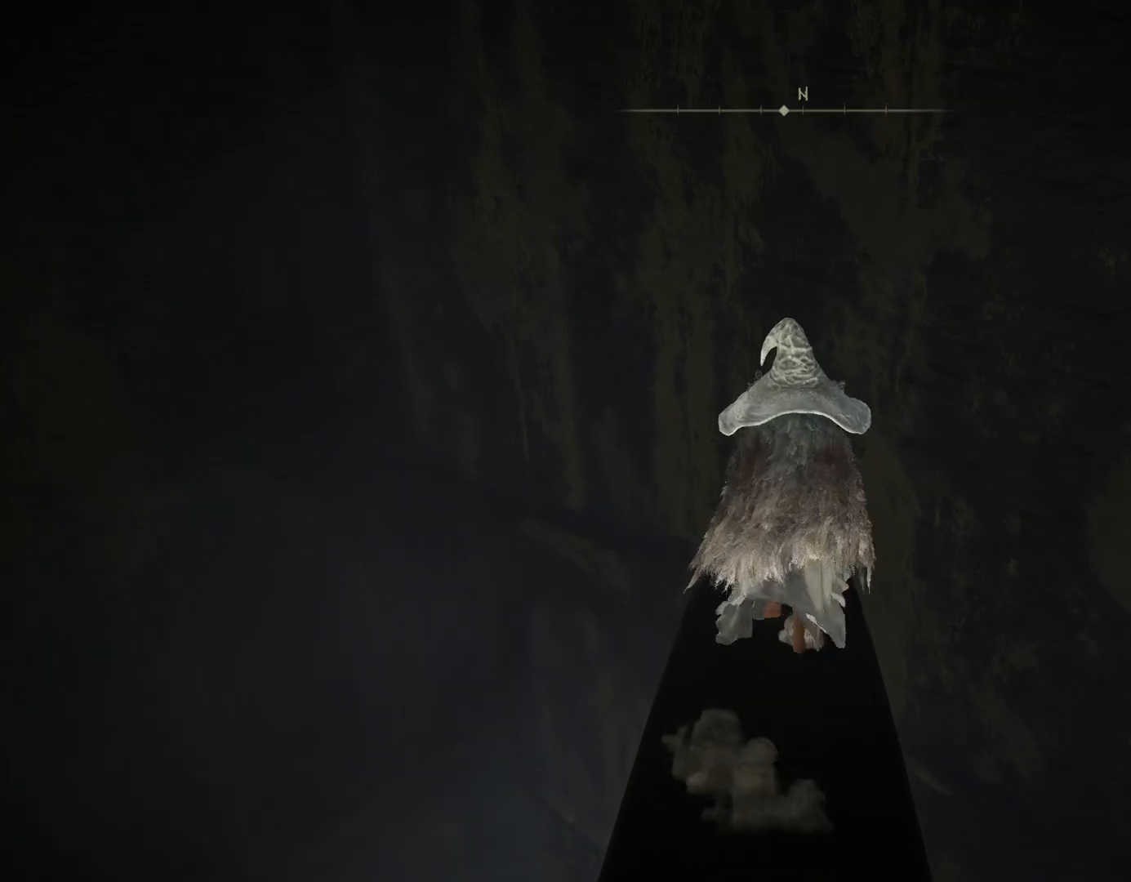
{"buttons": ["CROSS"], "left_stick": "down", "right_stick": "center", "events": [[383, "left_stick", "down"], [467, "CROSS", "down"]]}
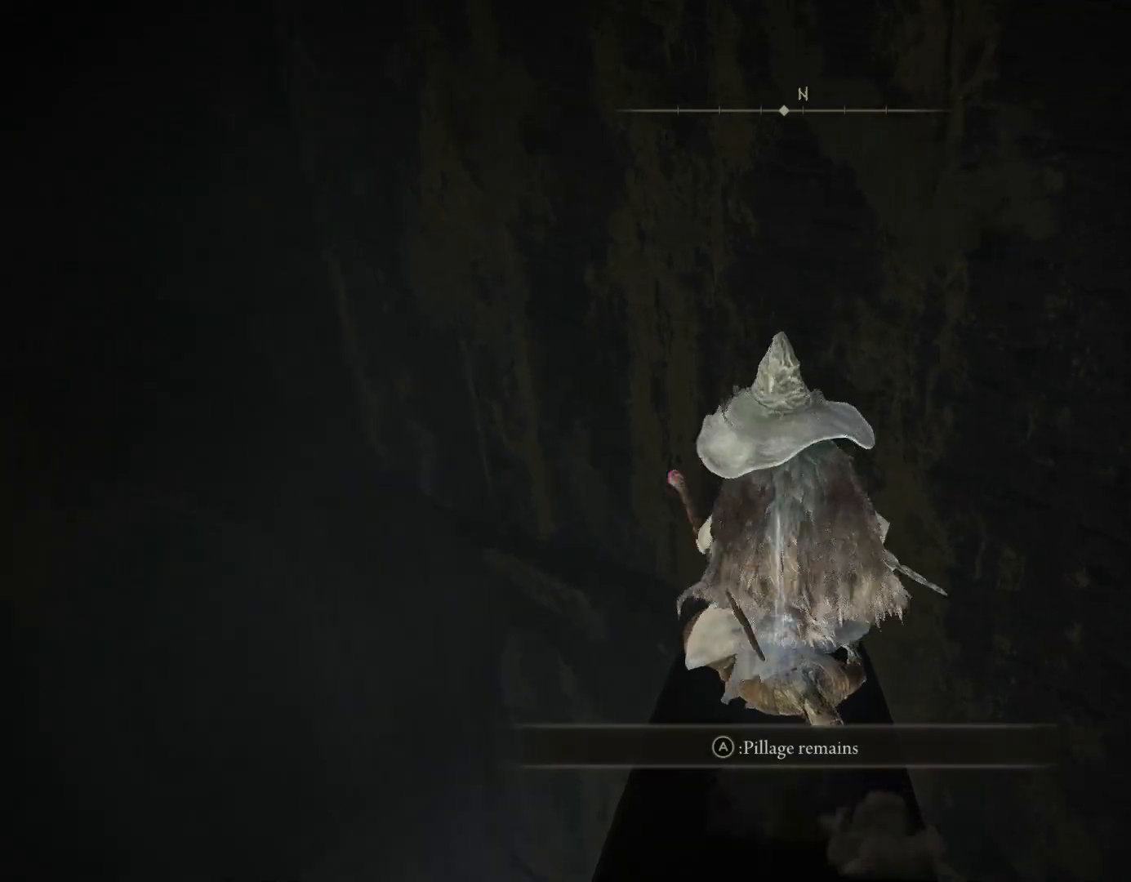
{"buttons": [], "left_stick": "center", "right_stick": "down-right", "events": [[67, "CROSS", "up"], [67, "left_stick", "center"], [183, "right_stick", "down-right"]]}
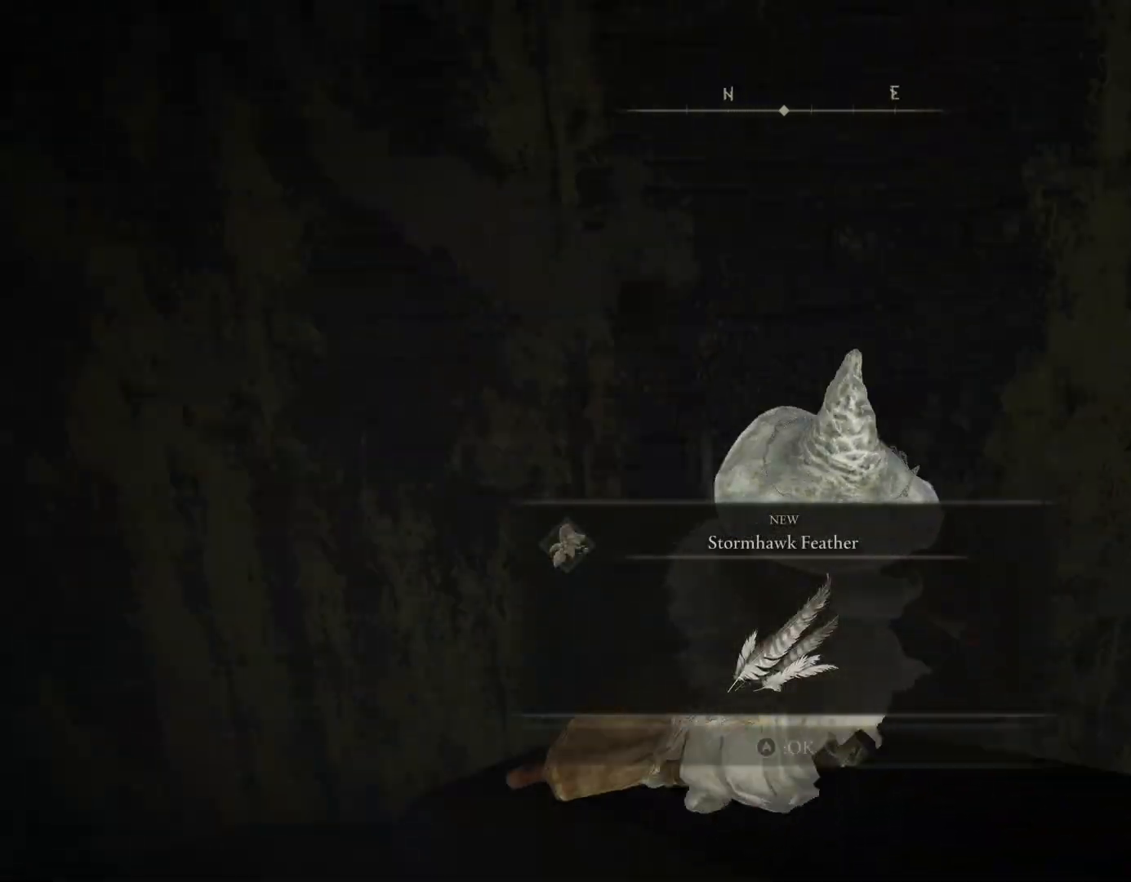
{"buttons": ["CIRCLE"], "left_stick": "up-right", "right_stick": "down-right", "events": [[267, "left_stick", "up-right"], [467, "CIRCLE", "down"]]}
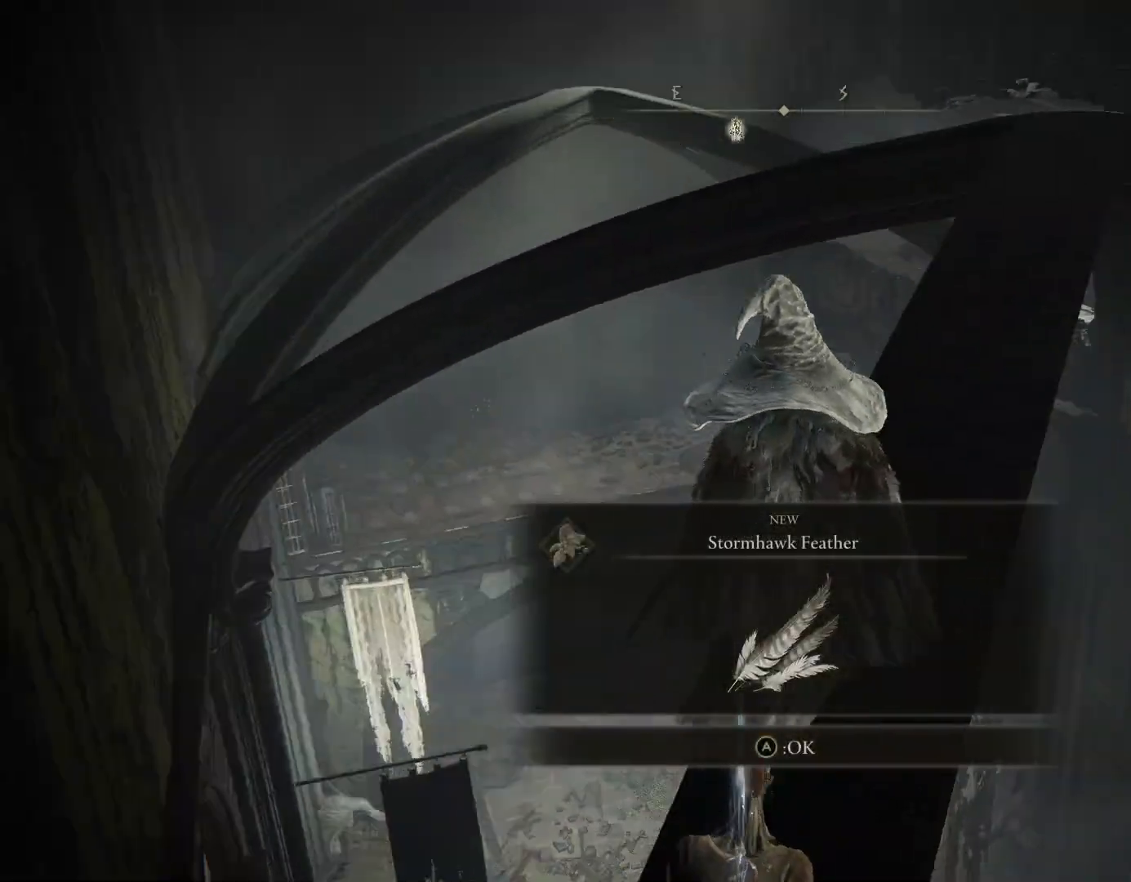
{"buttons": ["CIRCLE"], "left_stick": "up", "right_stick": "center", "events": [[33, "right_stick", "center"], [183, "right_stick", "down-right"], [333, "right_stick", "center"], [383, "left_stick", "up"]]}